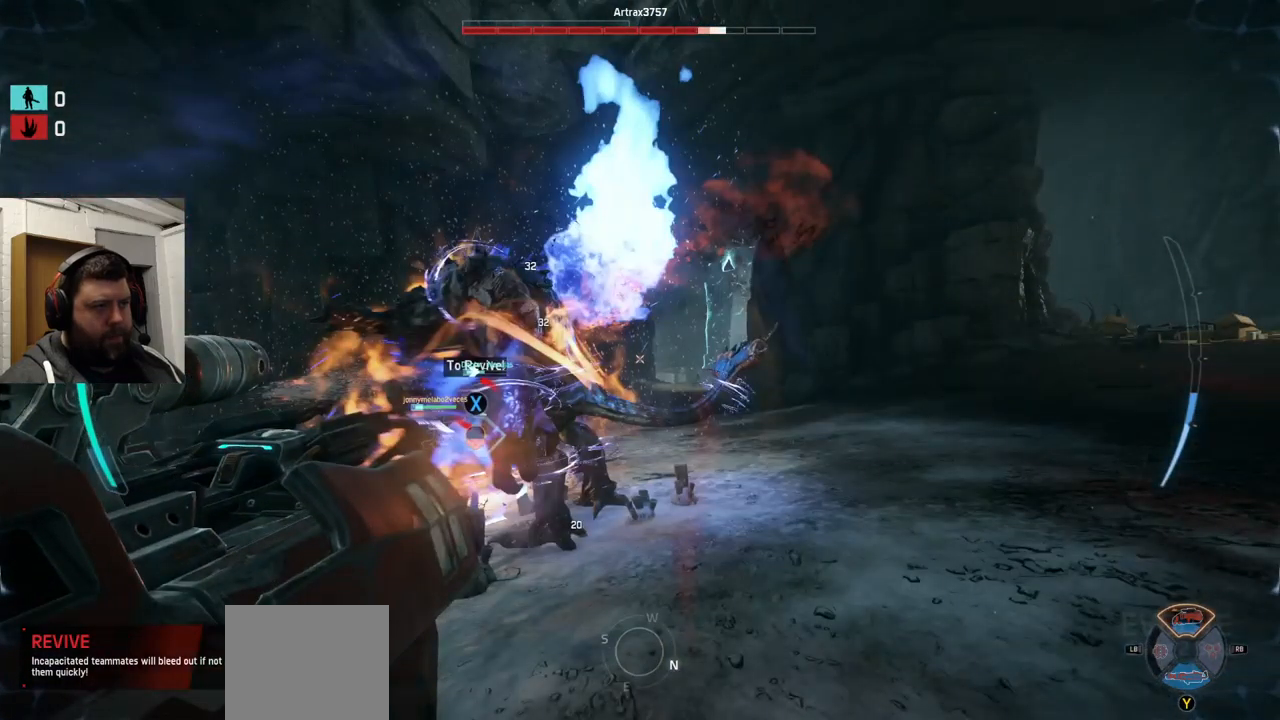
Gameplay with a controller (PlayStation layout); each line is a JSON object with the inputs held at the frame after it. "events" lists button and stick changes between this image and that frame as [ms after this image, input, new state], when the widget could be followed in between.
{"buttons": ["R2"], "left_stick": "up-right", "right_stick": "up-left", "events": [[200, "right_stick", "center"], [266, "left_stick", "up-right"], [400, "right_stick", "up-left"]]}
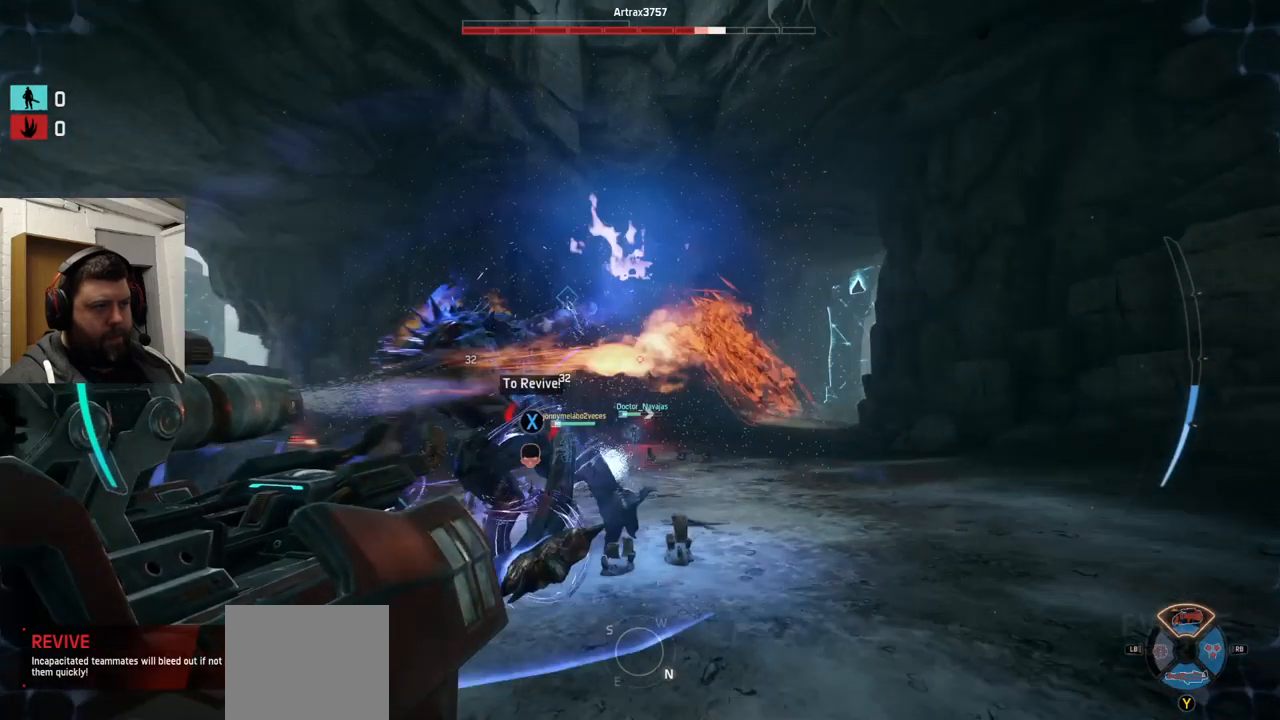
{"buttons": ["R2"], "left_stick": "up-right", "right_stick": "up-left", "events": [[216, "right_stick", "center"], [300, "right_stick", "up-left"]]}
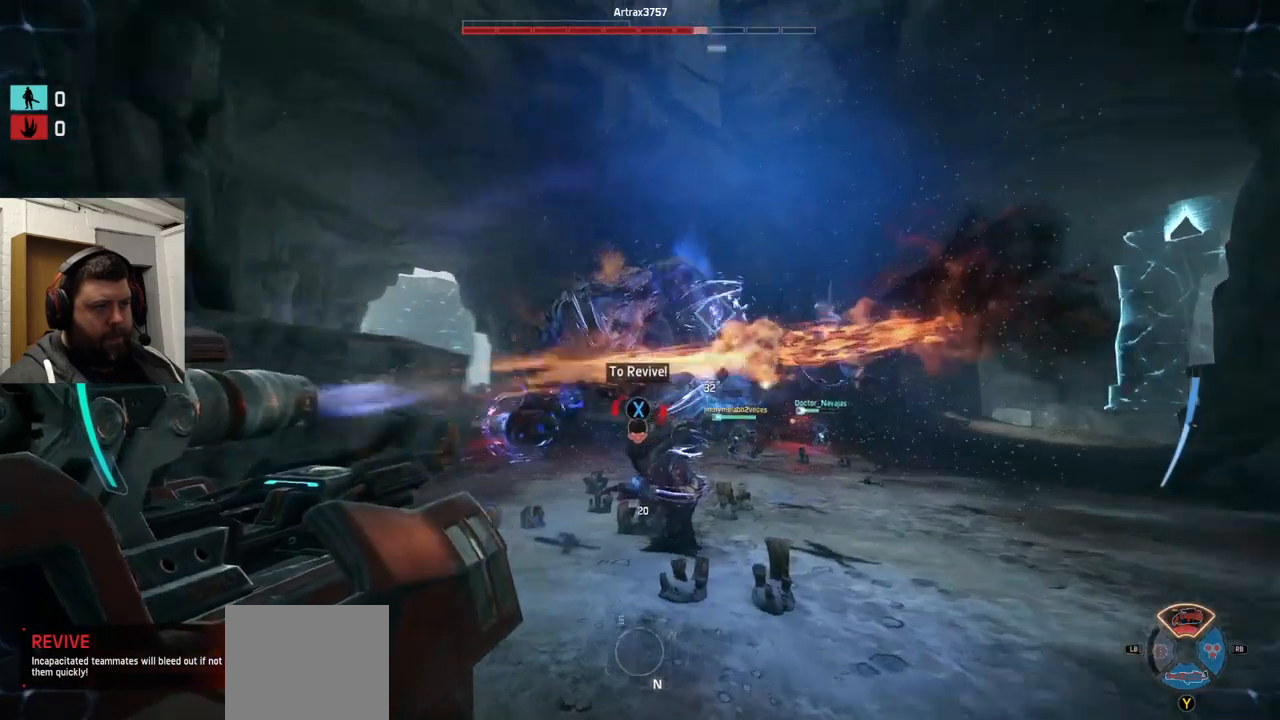
{"buttons": ["CROSS", "R2"], "left_stick": "up-right", "right_stick": "center", "events": [[33, "right_stick", "center"], [466, "CROSS", "down"]]}
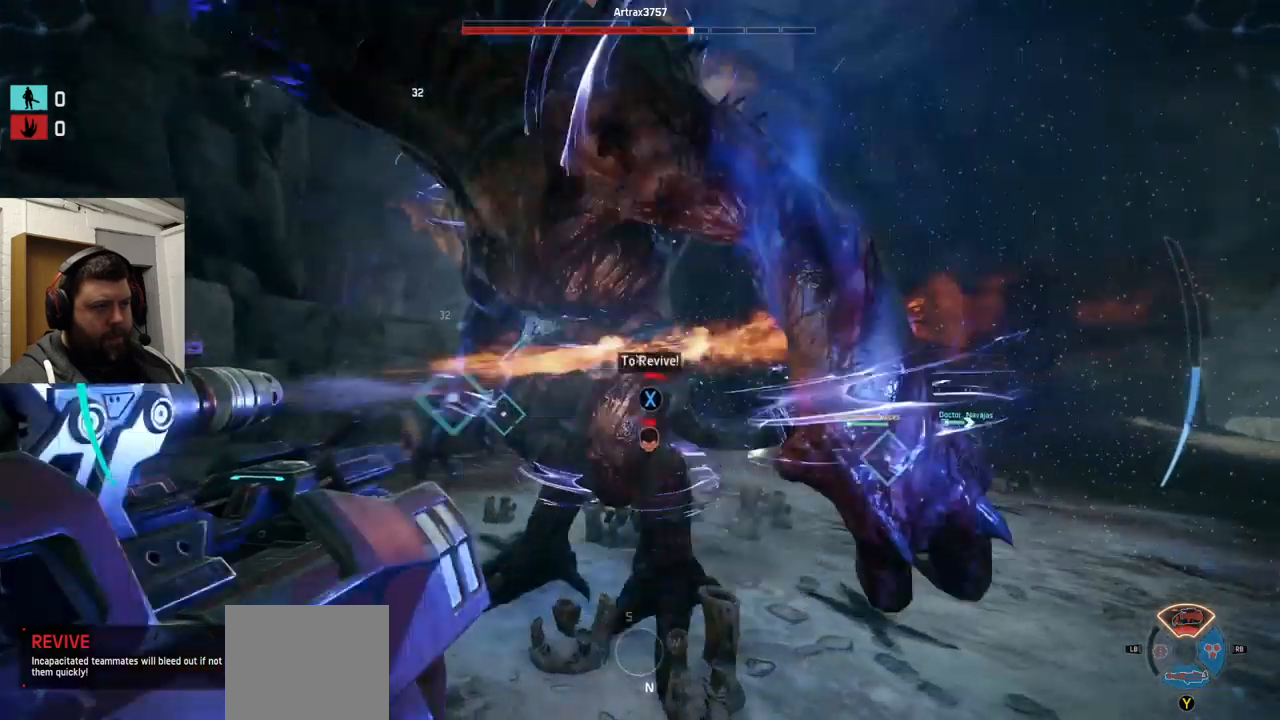
{"buttons": ["R2"], "left_stick": "right", "right_stick": "center", "events": [[83, "CROSS", "up"], [416, "left_stick", "right"], [416, "right_stick", "left"], [500, "right_stick", "center"]]}
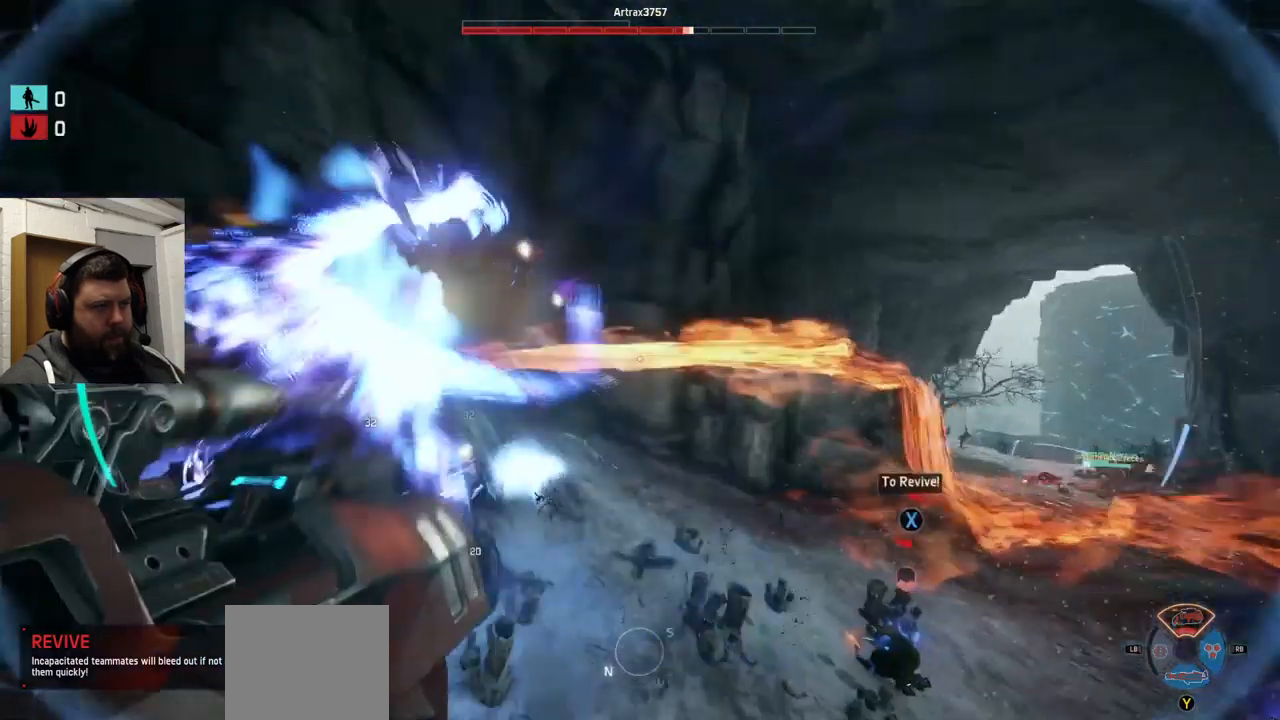
{"buttons": ["R2"], "left_stick": "up-right", "right_stick": "center", "events": [[16, "left_stick", "up-right"], [16, "right_stick", "left"], [316, "right_stick", "center"]]}
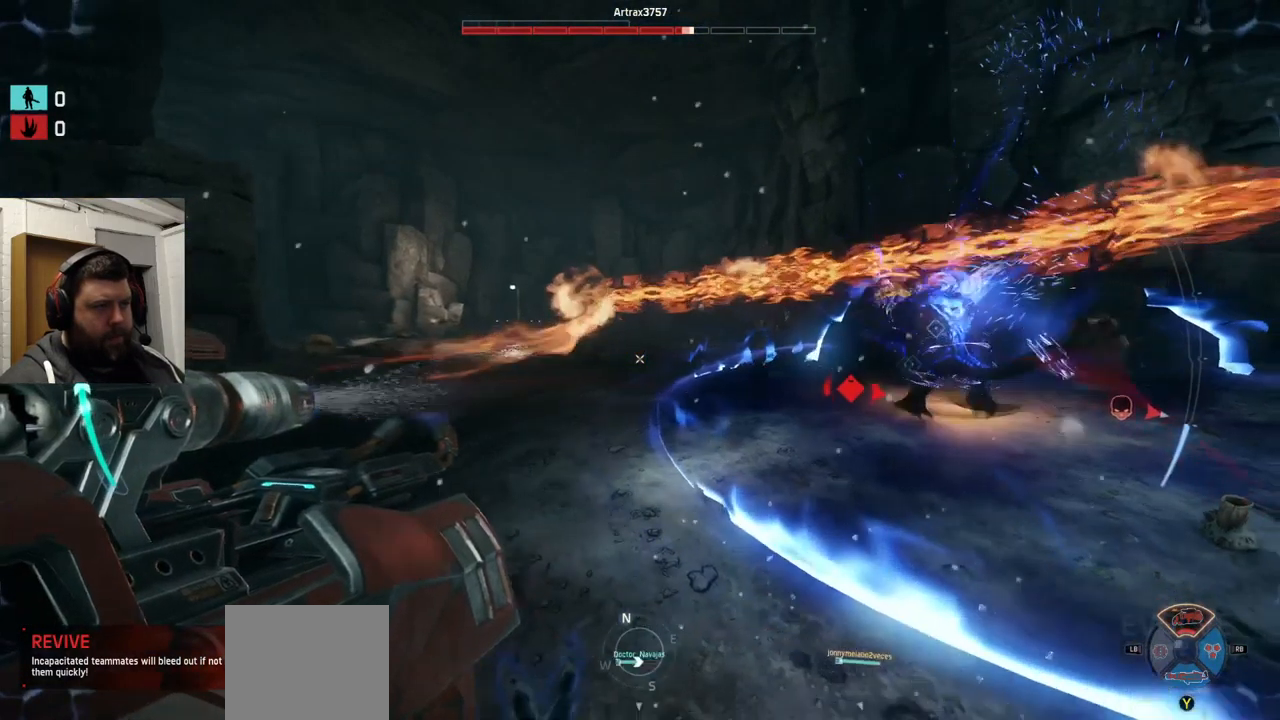
{"buttons": ["R2"], "left_stick": "up", "right_stick": "down-left", "events": [[33, "right_stick", "down-right"], [100, "right_stick", "center"], [450, "right_stick", "down-left"], [500, "left_stick", "up"]]}
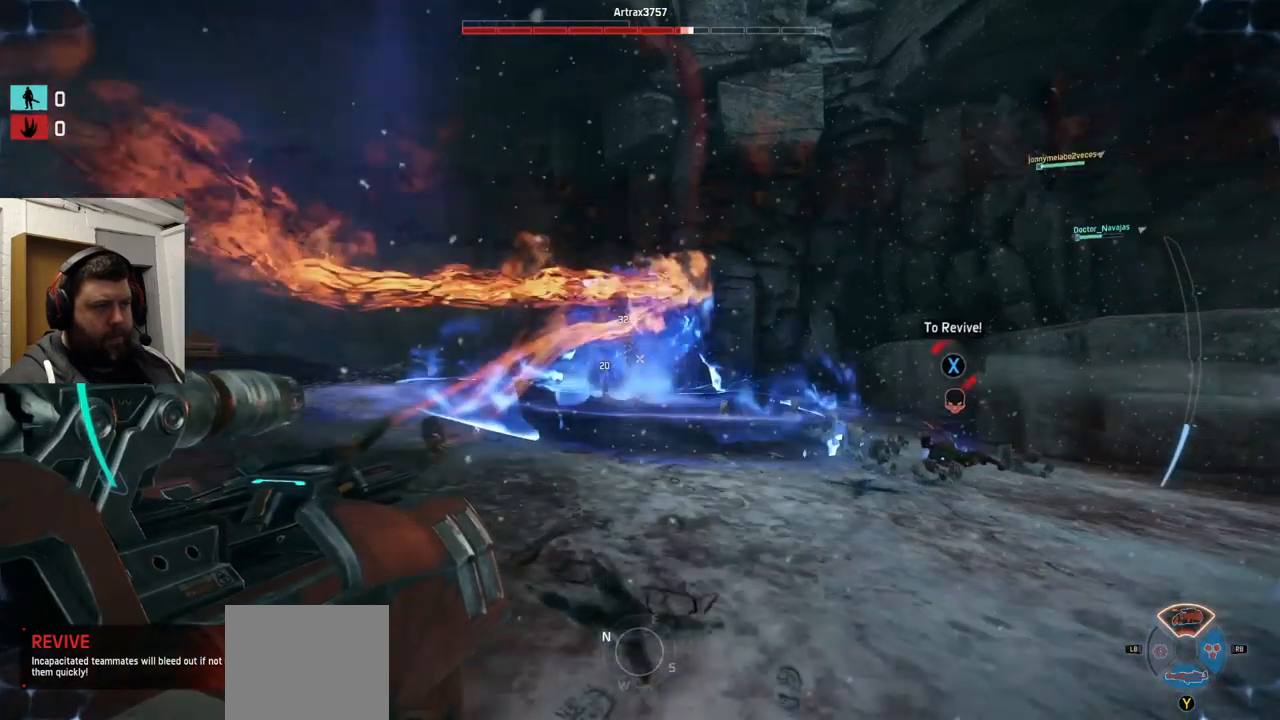
{"buttons": ["R2"], "left_stick": "up", "right_stick": "center", "events": [[133, "right_stick", "center"]]}
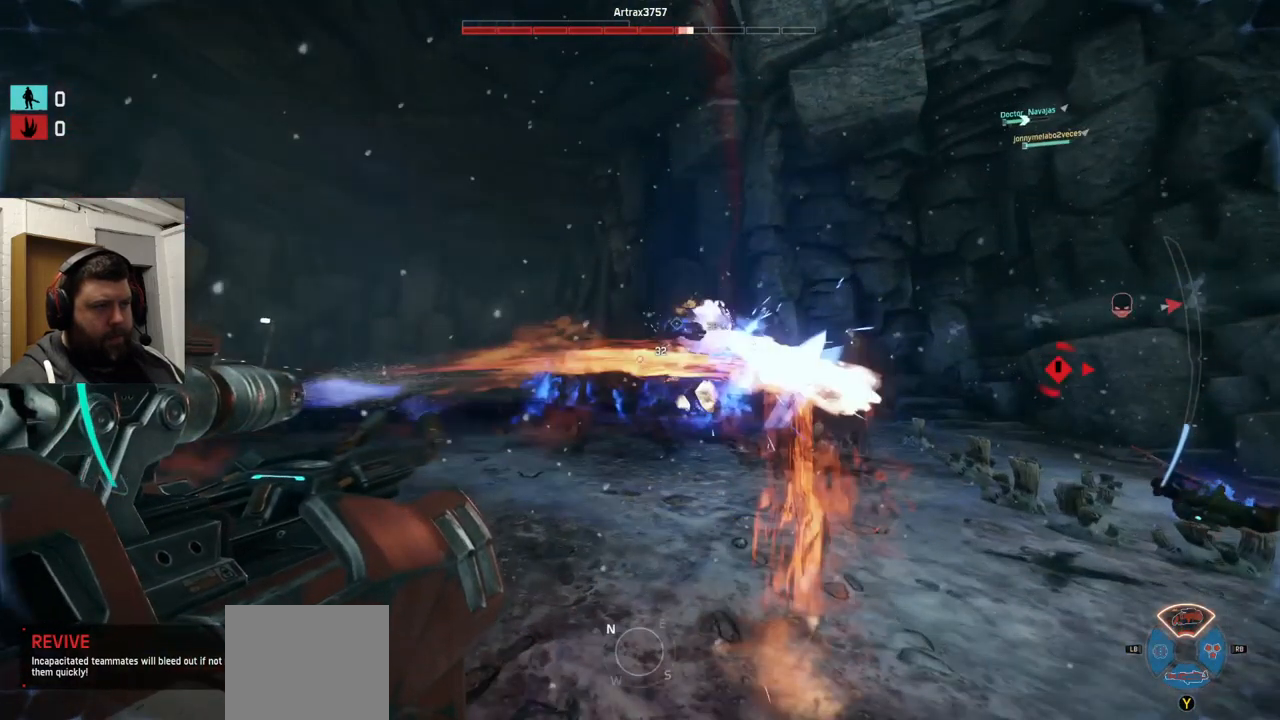
{"buttons": ["R2"], "left_stick": "up", "right_stick": "right", "events": [[317, "left_stick", "up-right"], [333, "right_stick", "right"], [467, "left_stick", "up"]]}
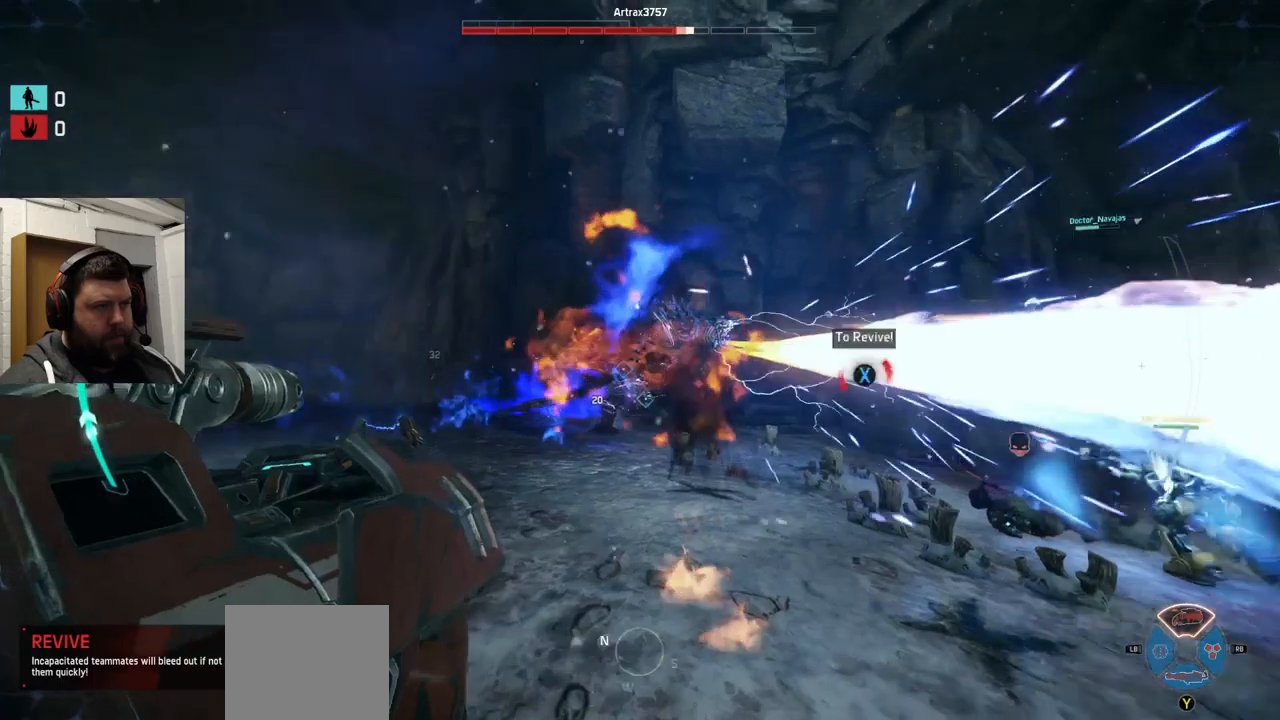
{"buttons": [], "left_stick": "left", "right_stick": "up-right", "events": [[167, "left_stick", "up-left"], [283, "R2", "up"], [283, "right_stick", "up-right"], [333, "left_stick", "left"]]}
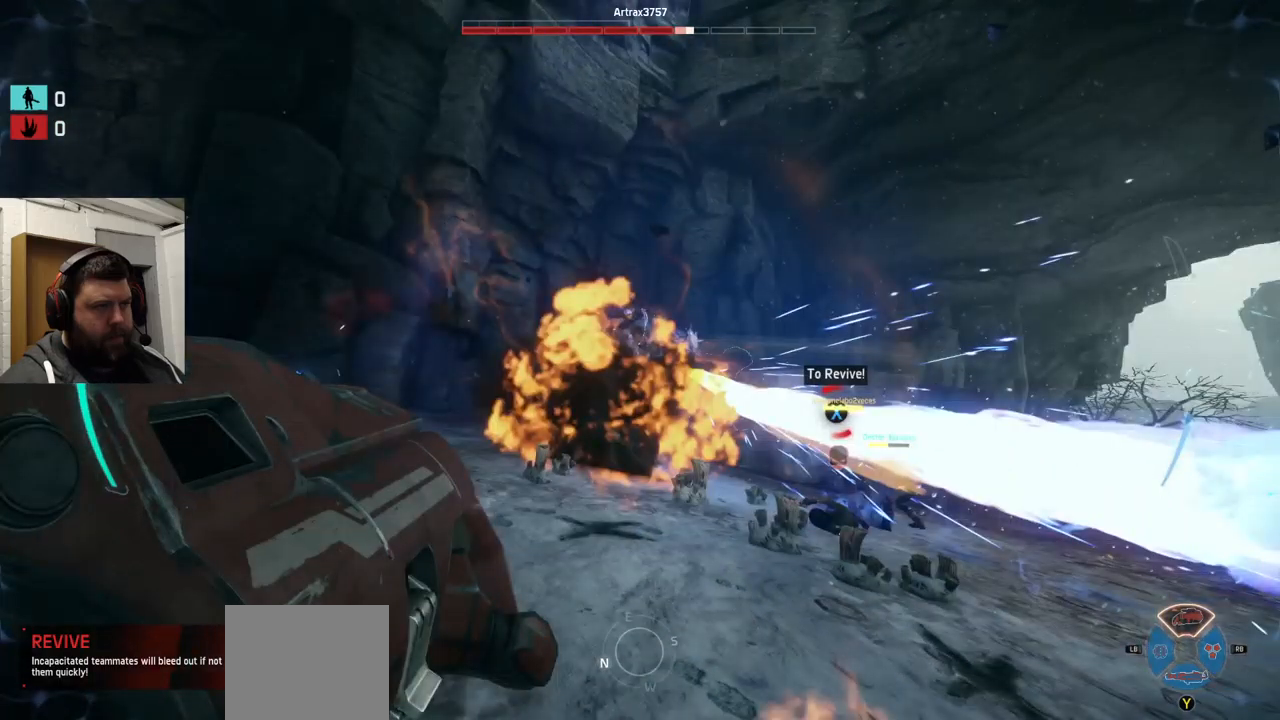
{"buttons": [], "left_stick": "left", "right_stick": "center", "events": [[267, "right_stick", "center"]]}
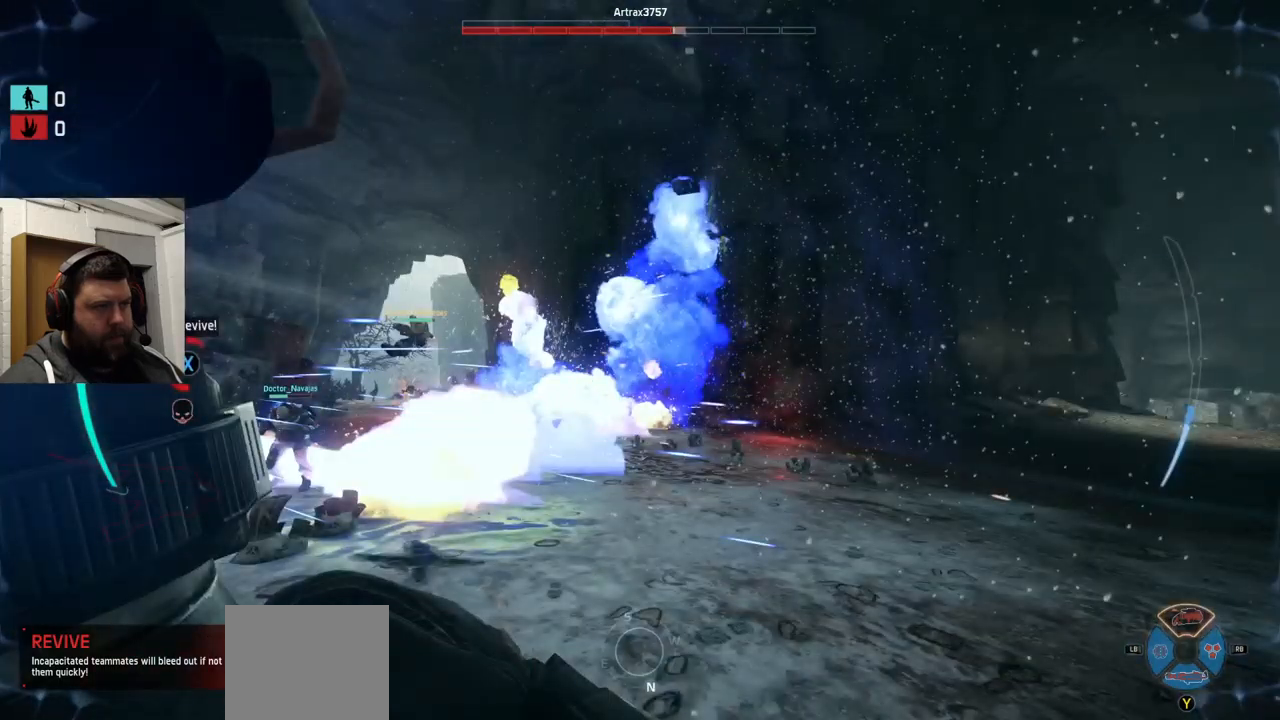
{"buttons": ["R2"], "left_stick": "left", "right_stick": "right", "events": [[150, "R2", "down"], [150, "right_stick", "left"], [267, "right_stick", "center"], [483, "right_stick", "right"]]}
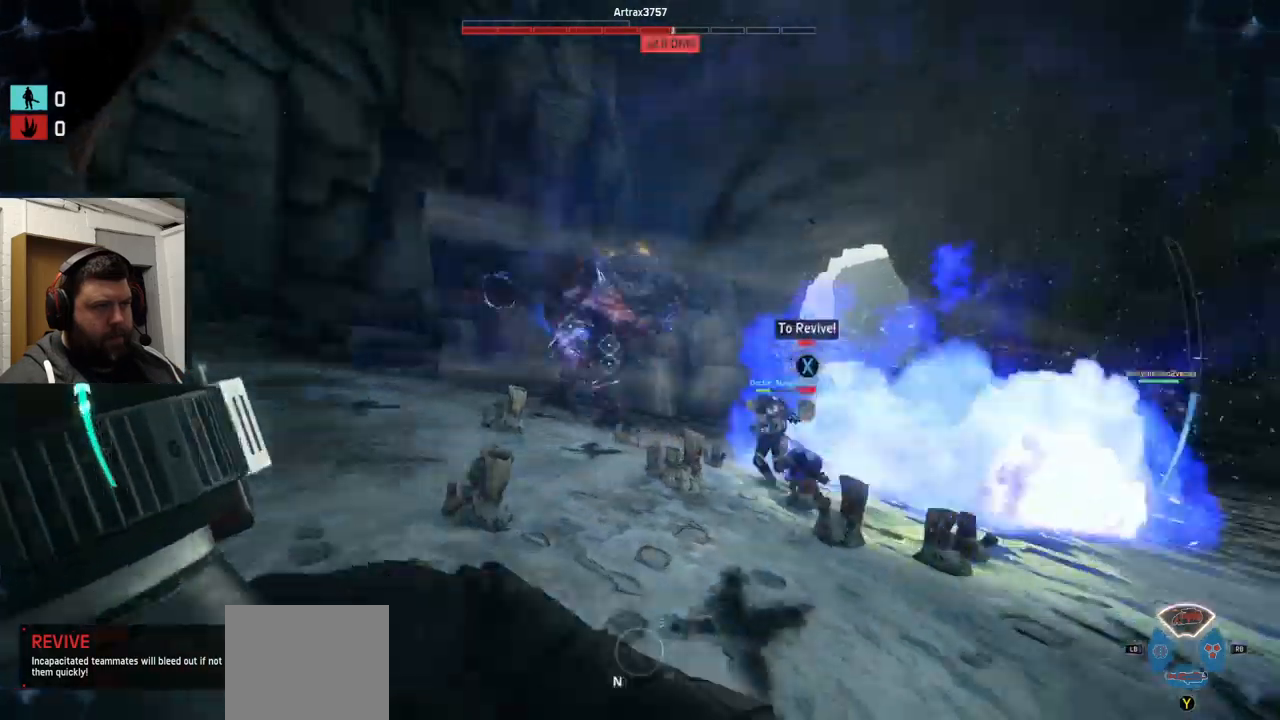
{"buttons": ["R2"], "left_stick": "left", "right_stick": "right", "events": [[383, "right_stick", "center"], [483, "right_stick", "right"]]}
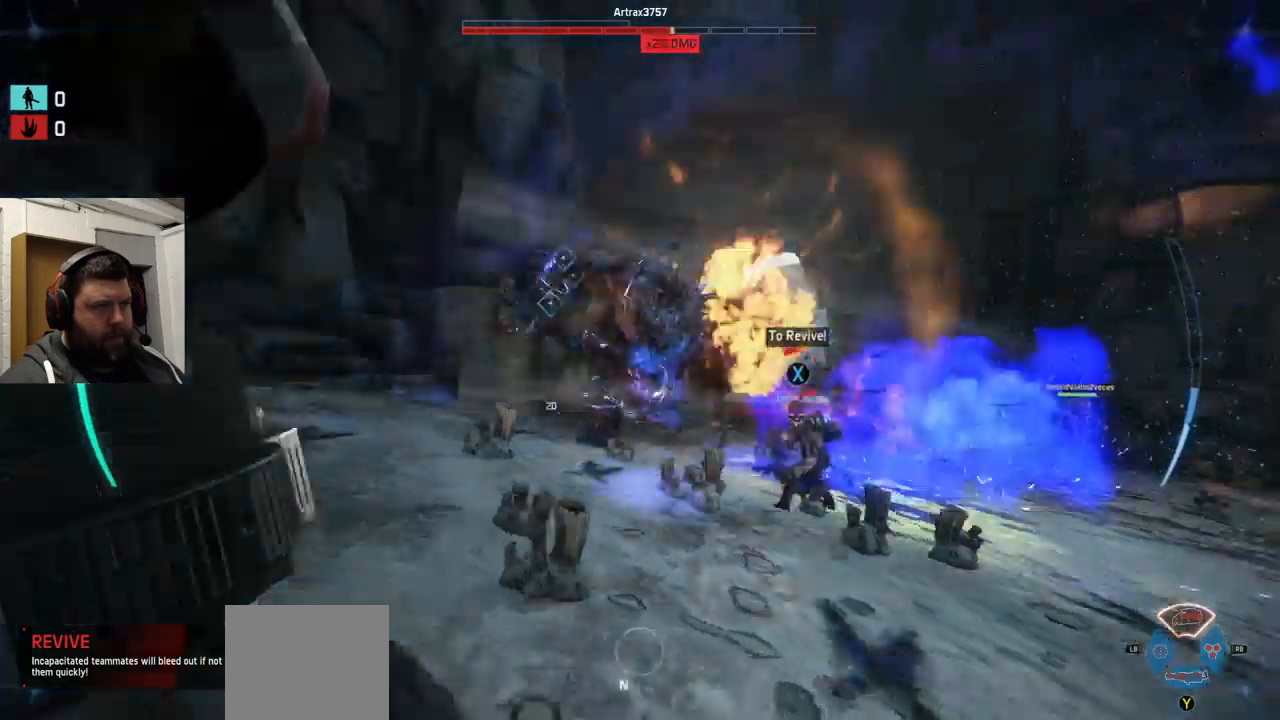
{"buttons": ["R2"], "left_stick": "left", "right_stick": "right", "events": []}
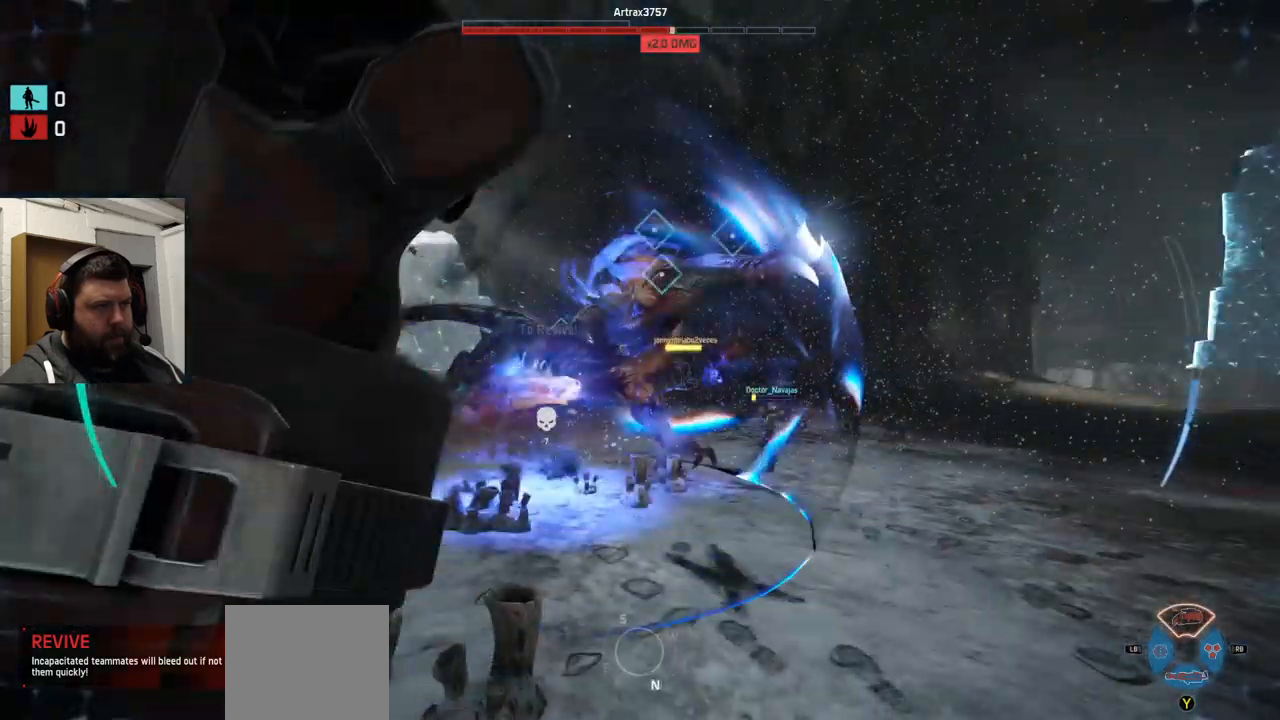
{"buttons": ["R2"], "left_stick": "up-left", "right_stick": "right", "events": [[83, "left_stick", "up-left"], [100, "right_stick", "center"], [250, "right_stick", "right"]]}
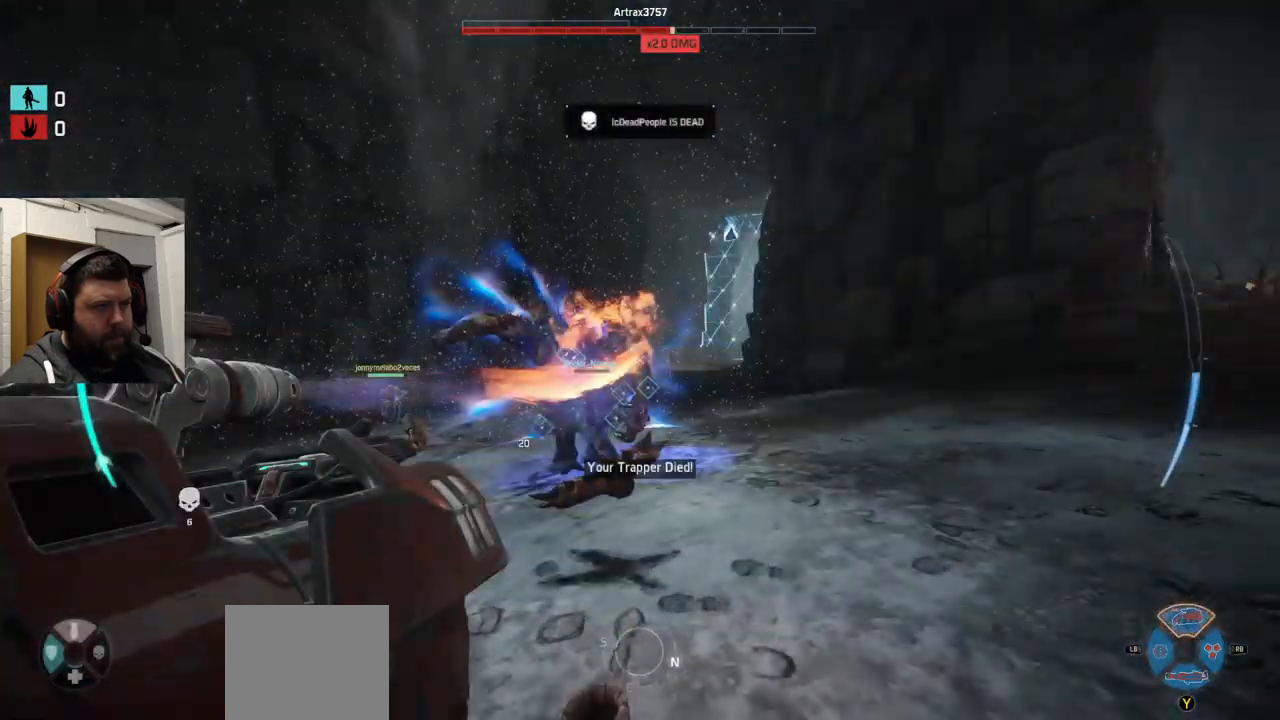
{"buttons": ["R2"], "left_stick": "up-left", "right_stick": "center", "events": [[50, "right_stick", "center"]]}
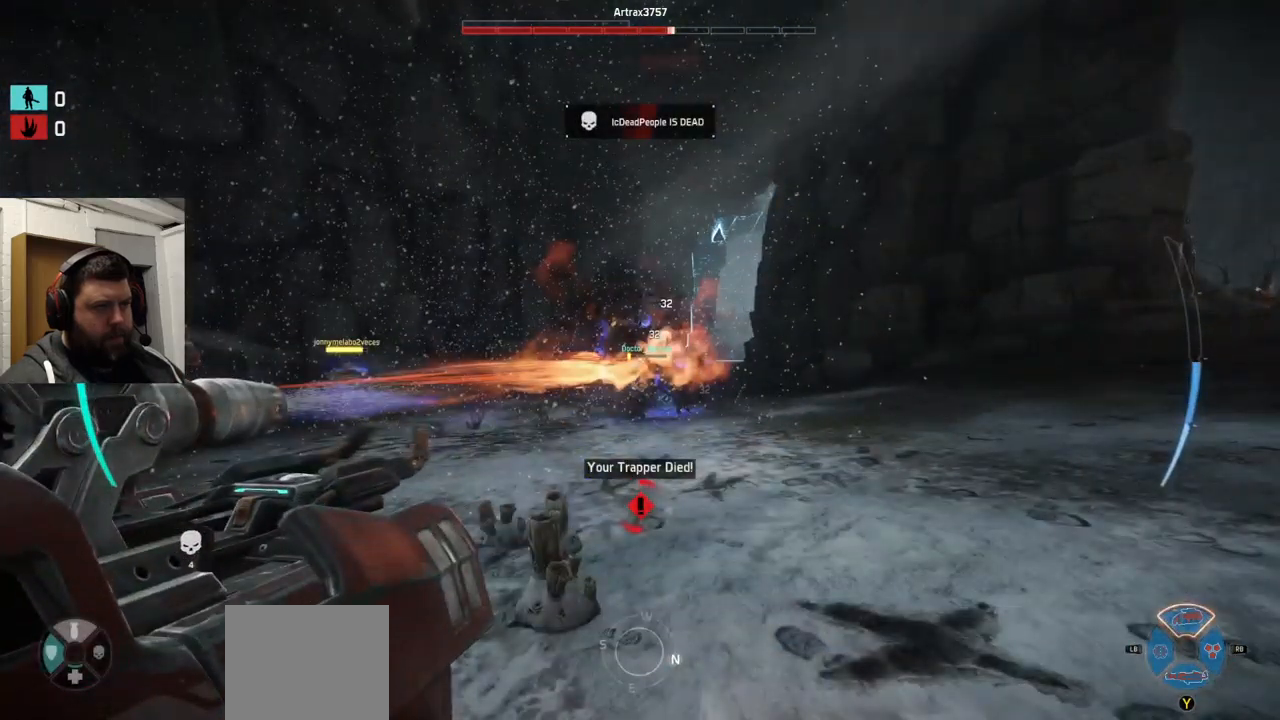
{"buttons": ["R2"], "left_stick": "up", "right_stick": "center", "events": [[367, "left_stick", "up"]]}
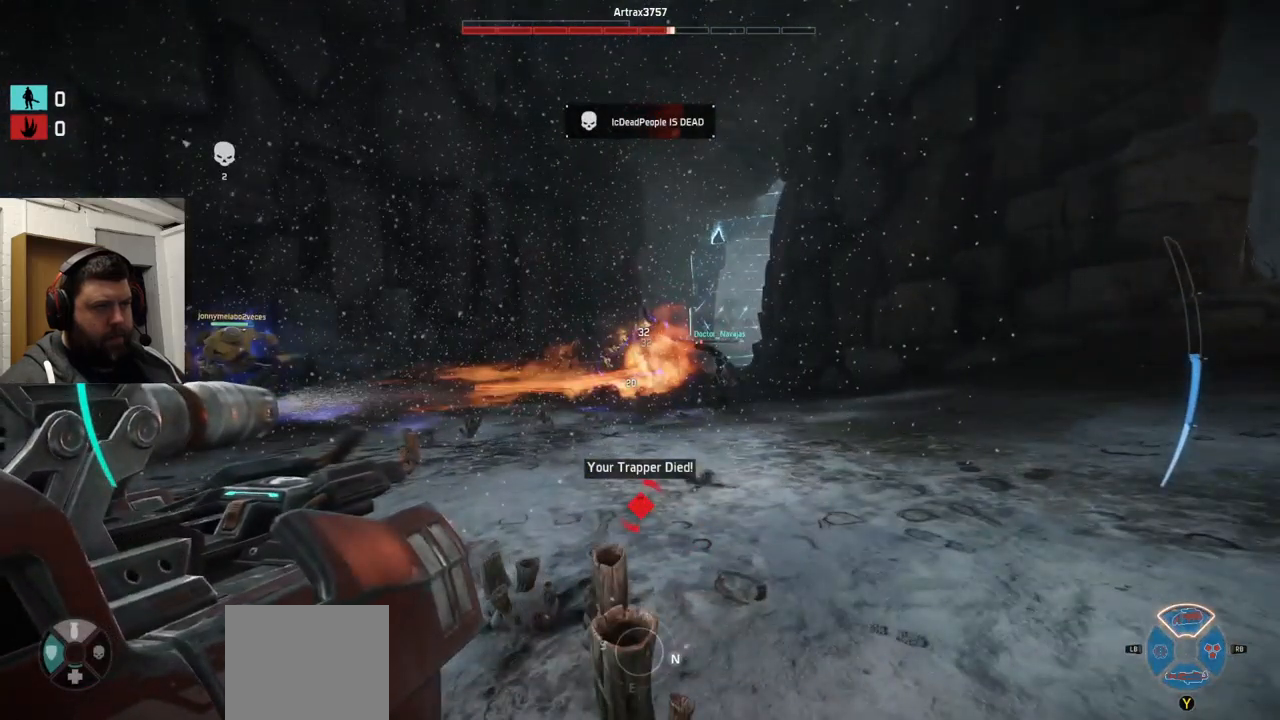
{"buttons": ["CROSS", "R2"], "left_stick": "up-right", "right_stick": "center", "events": [[350, "CROSS", "down"], [350, "left_stick", "up-right"], [367, "CROSS", "up"], [417, "CROSS", "down"]]}
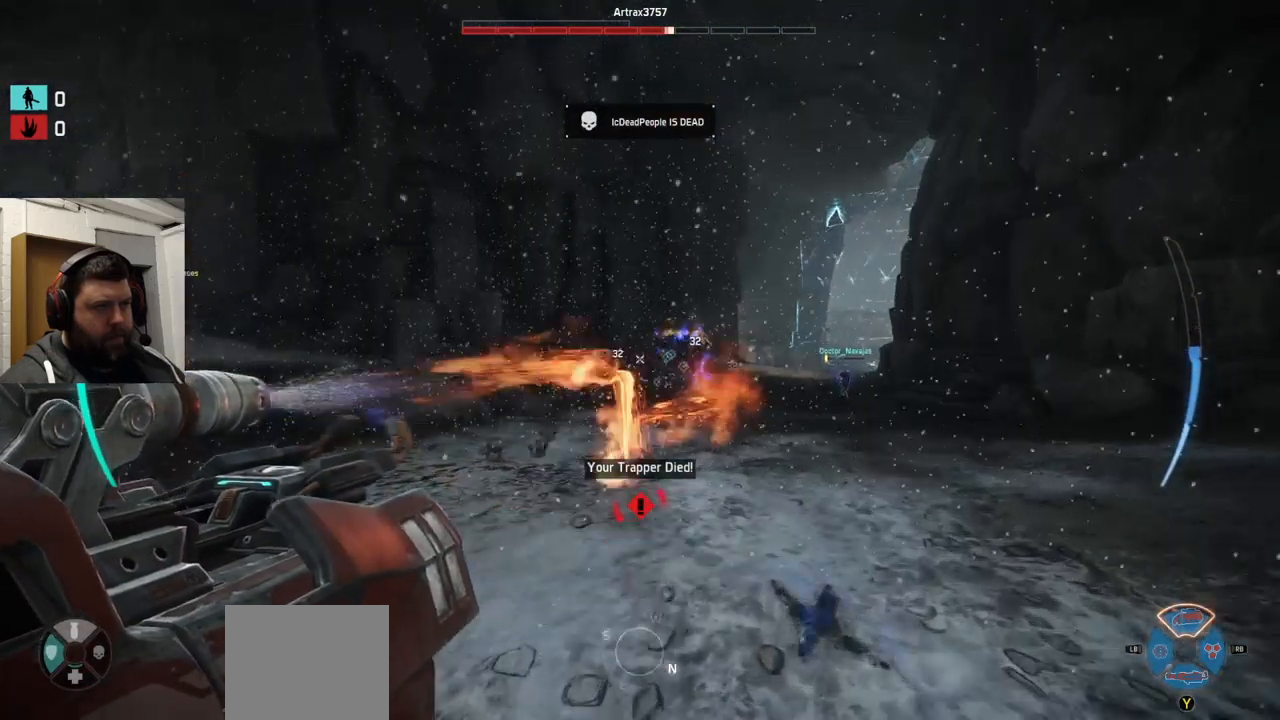
{"buttons": ["R2"], "left_stick": "up-right", "right_stick": "right", "events": [[17, "CROSS", "up"], [133, "right_stick", "up-left"], [399, "right_stick", "center"], [499, "right_stick", "right"]]}
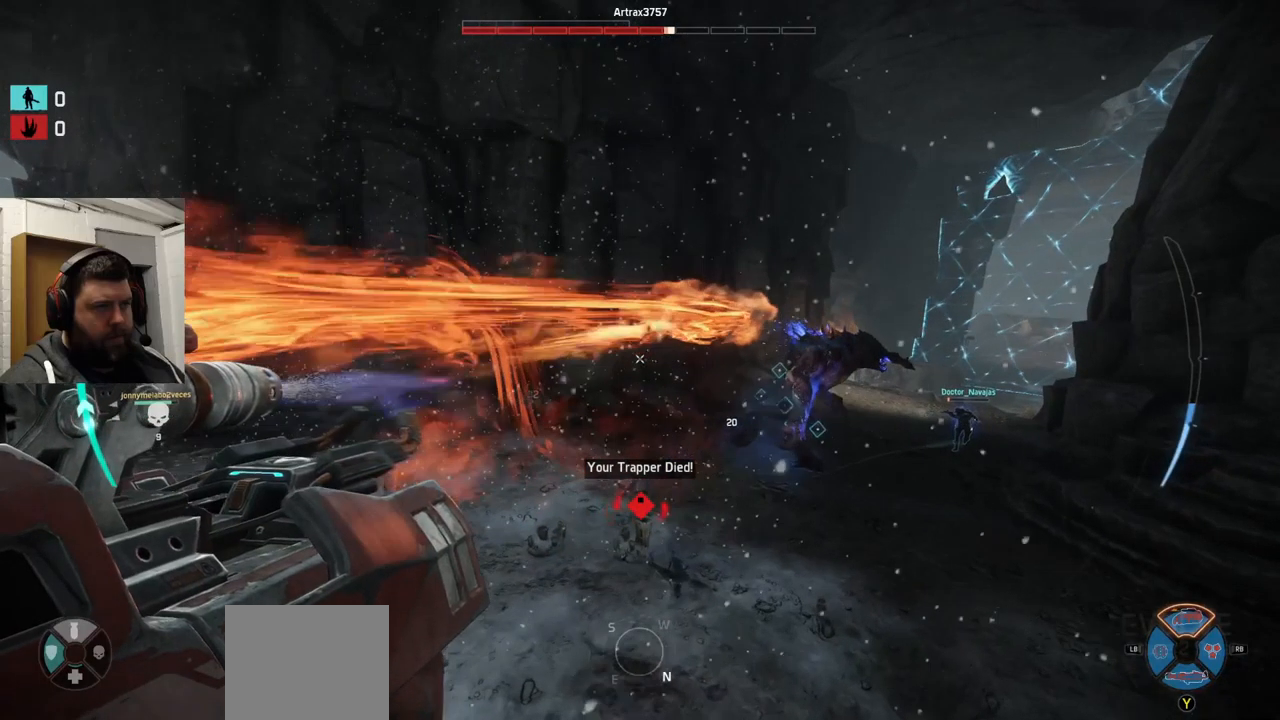
{"buttons": ["R2"], "left_stick": "up", "right_stick": "center", "events": [[100, "left_stick", "up"], [100, "right_stick", "center"]]}
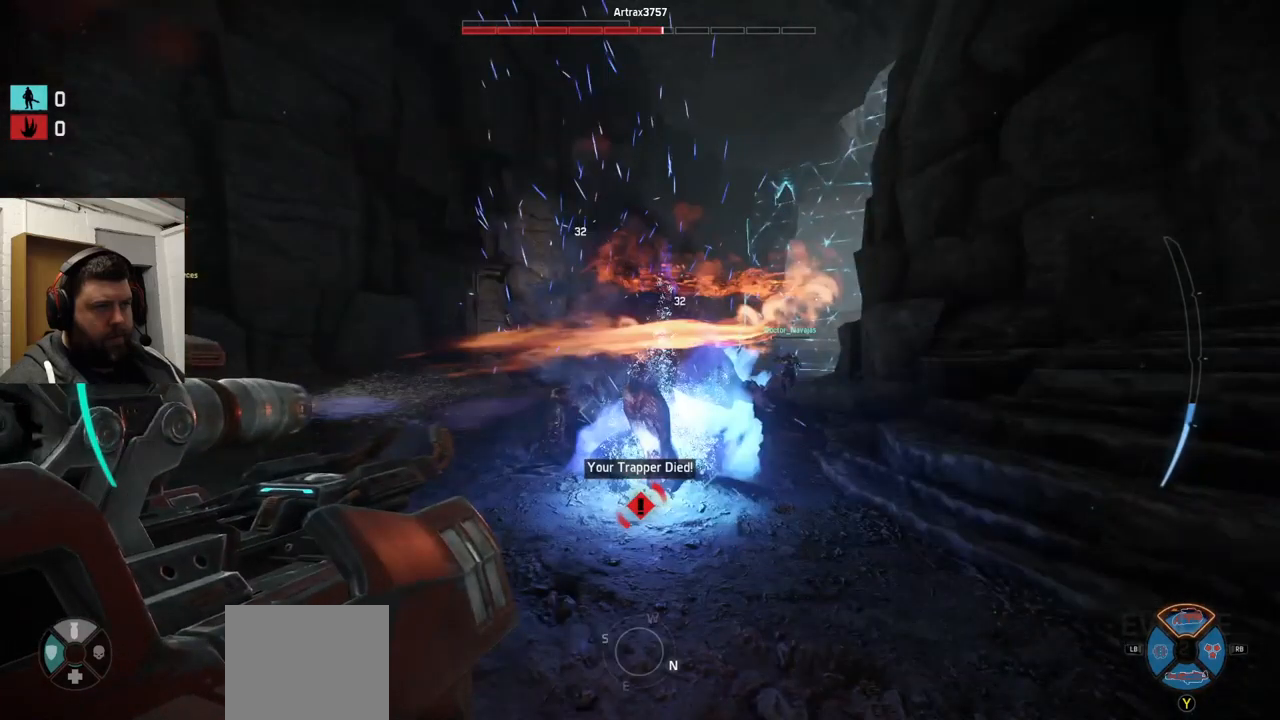
{"buttons": ["R2"], "left_stick": "up-left", "right_stick": "center", "events": [[184, "right_stick", "right"], [217, "left_stick", "up-left"], [400, "right_stick", "center"]]}
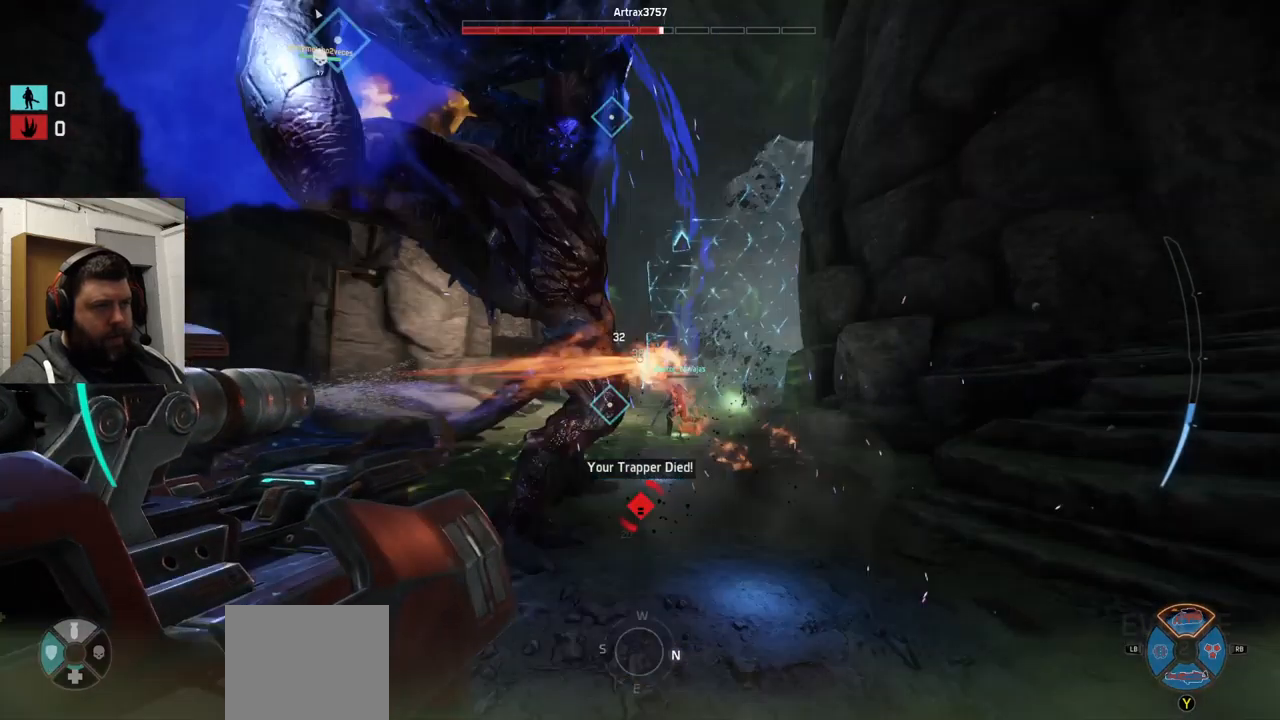
{"buttons": ["R2"], "left_stick": "up-left", "right_stick": "center", "events": []}
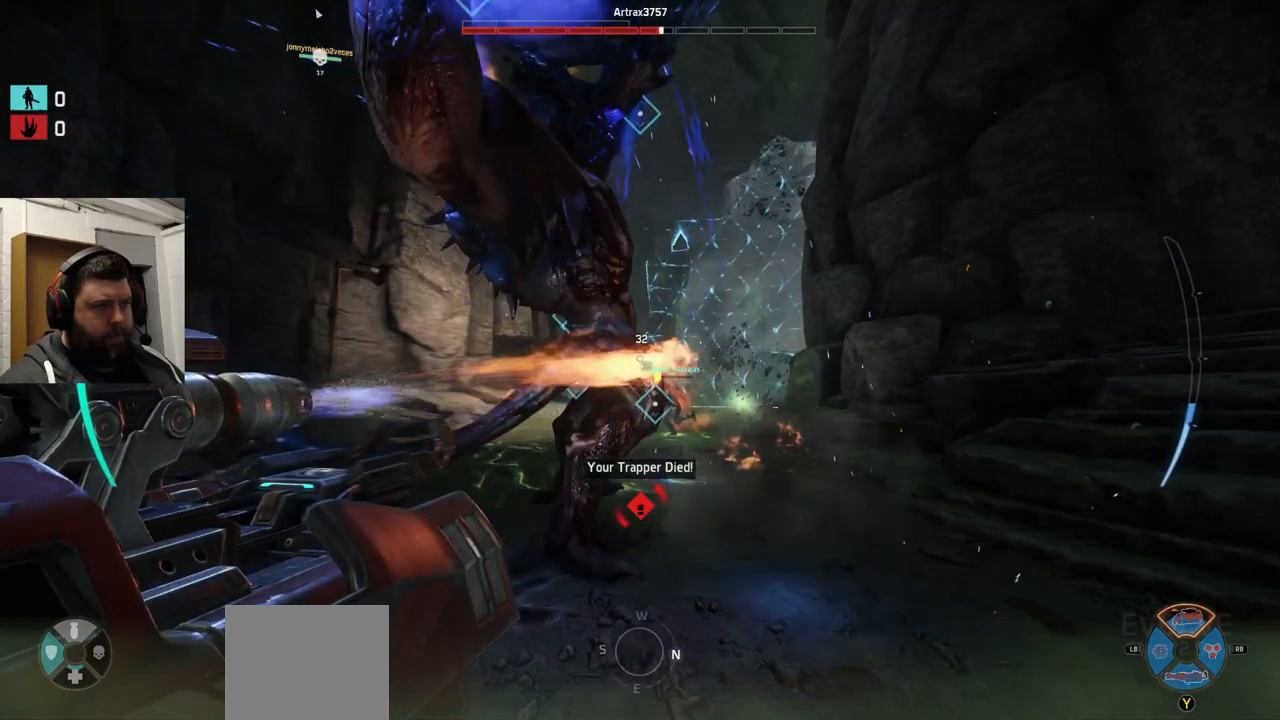
{"buttons": ["R2"], "left_stick": "up-left", "right_stick": "right", "events": [[34, "right_stick", "right"]]}
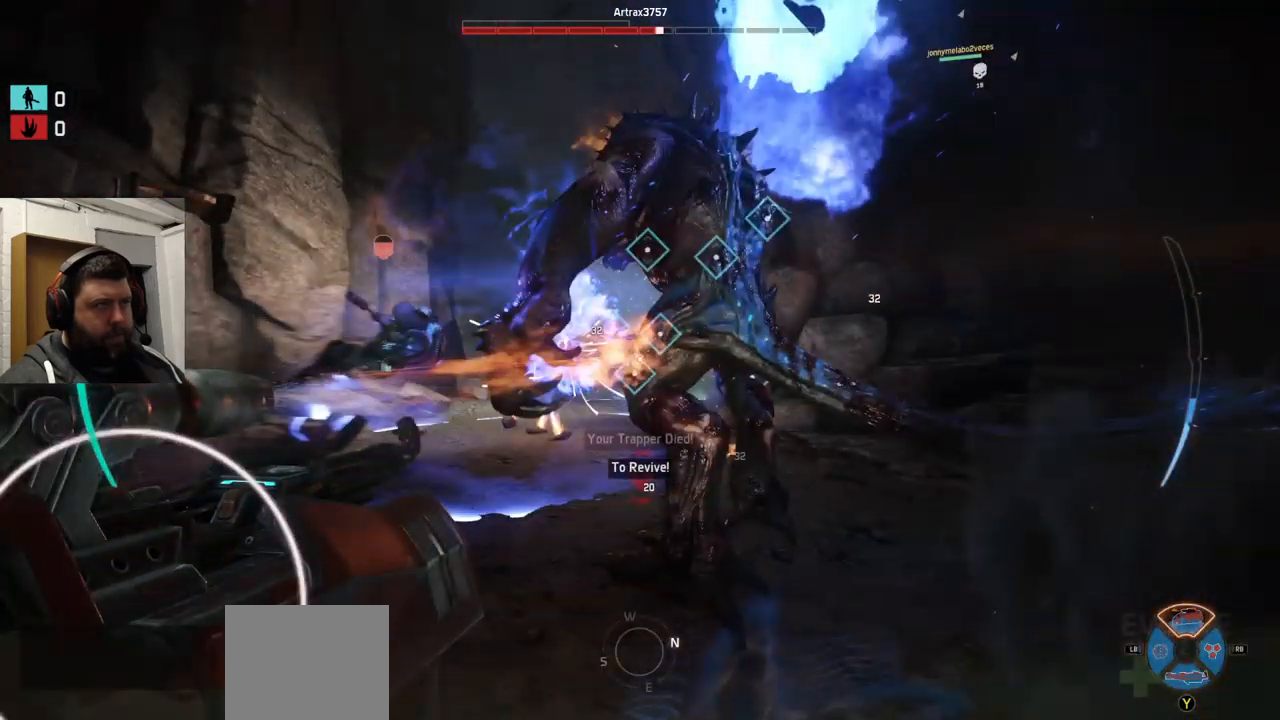
{"buttons": ["R2"], "left_stick": "down-right", "right_stick": "center", "events": [[134, "left_stick", "center"], [134, "right_stick", "center"], [200, "right_stick", "right"], [234, "left_stick", "right"], [467, "left_stick", "down-right"], [467, "right_stick", "center"]]}
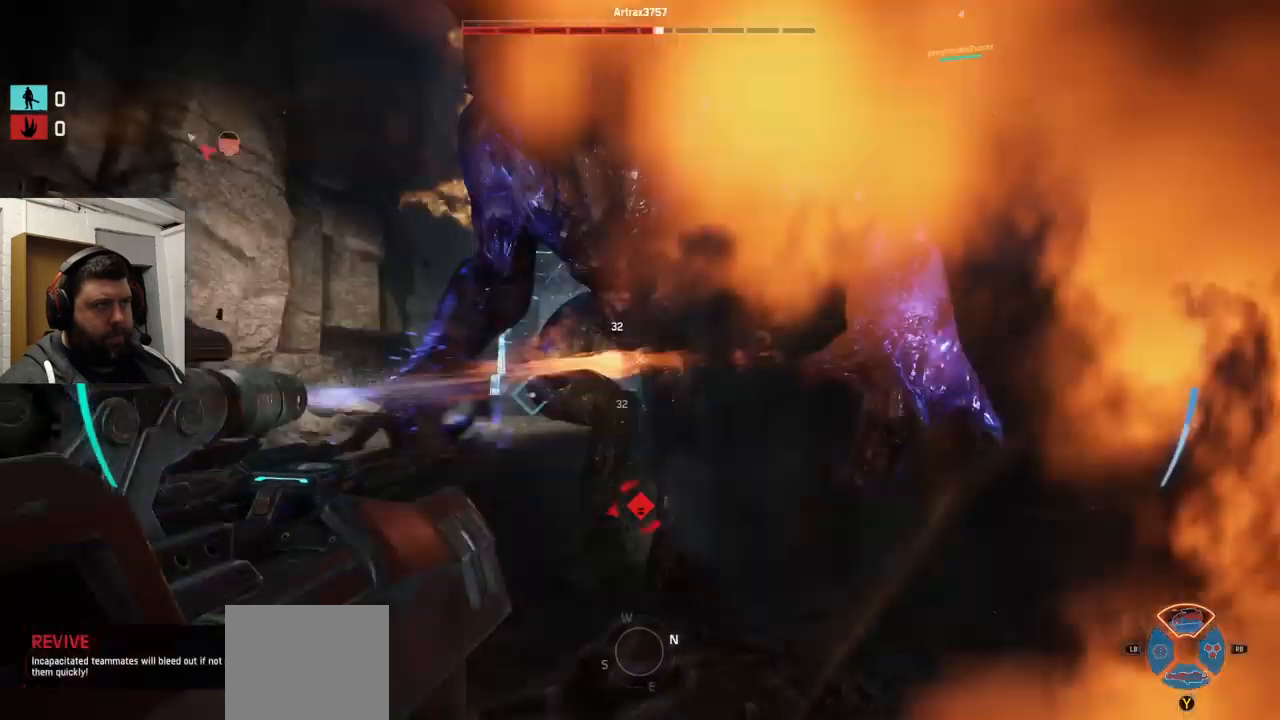
{"buttons": ["CROSS", "R2"], "left_stick": "up-right", "right_stick": "center", "events": [[250, "right_stick", "left"], [300, "right_stick", "center"], [334, "CROSS", "down"], [484, "left_stick", "up-right"]]}
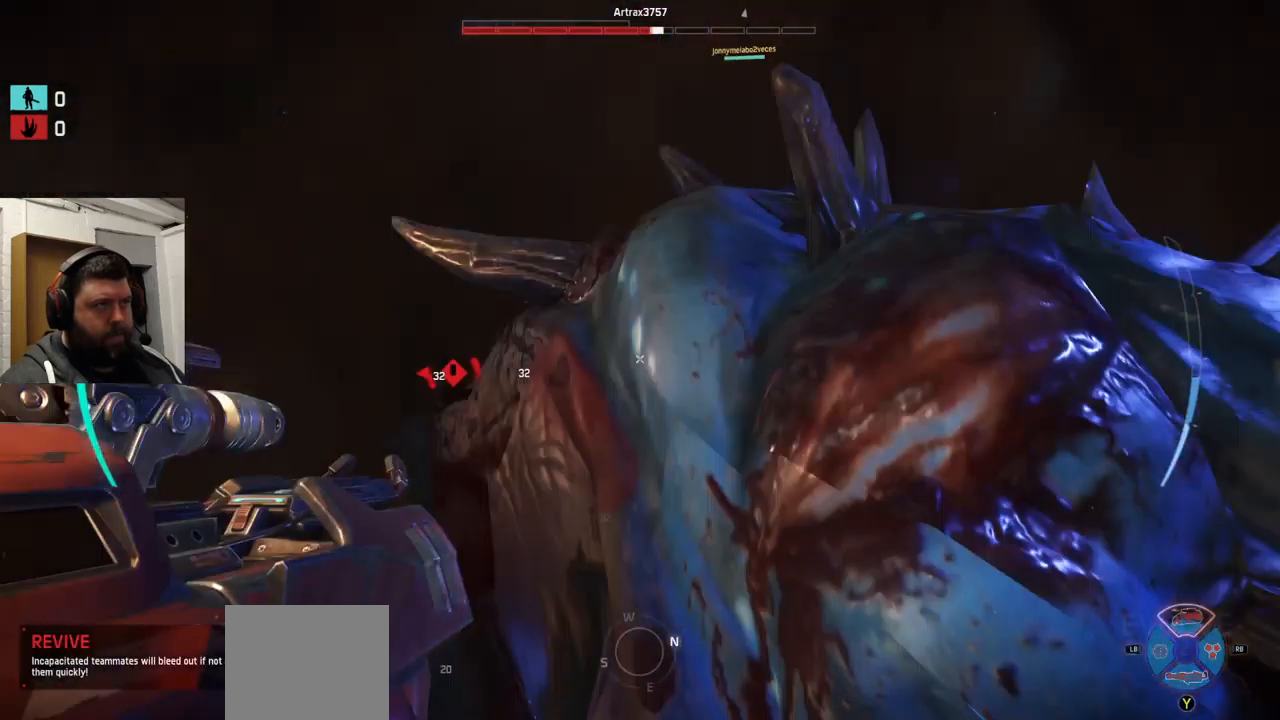
{"buttons": ["R2"], "left_stick": "right", "right_stick": "center", "events": [[317, "CROSS", "up"], [484, "left_stick", "right"]]}
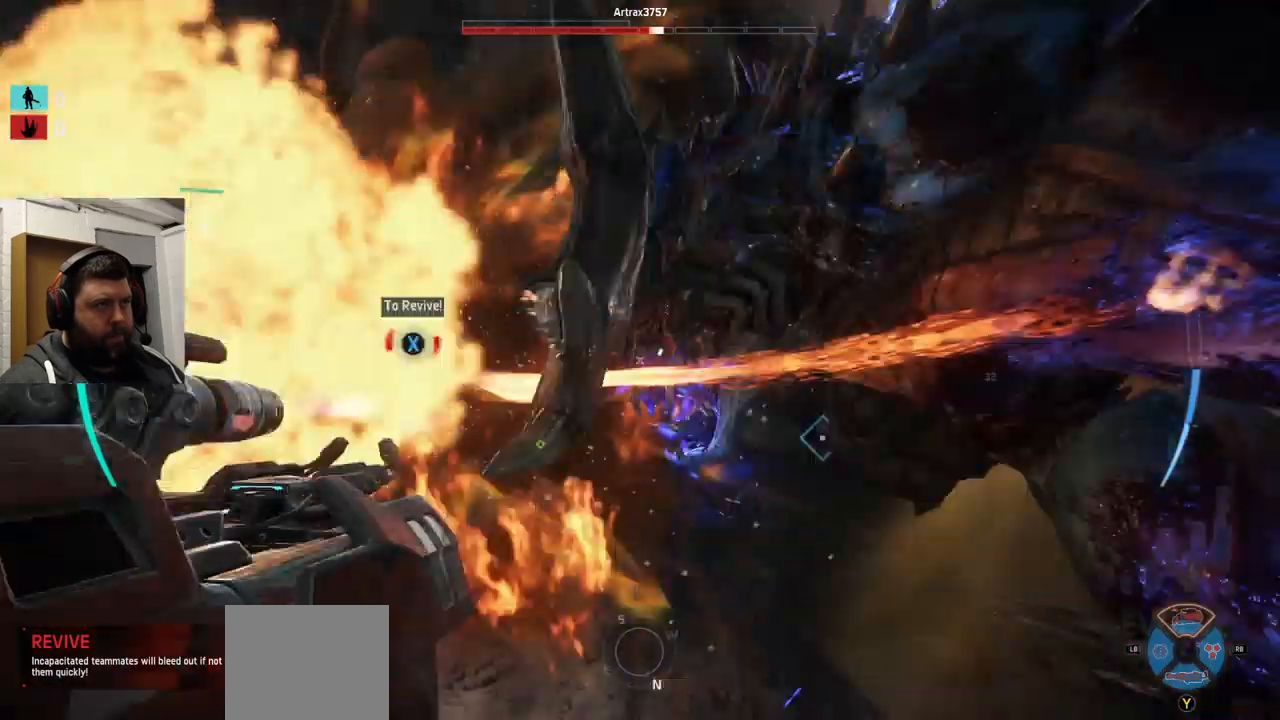
{"buttons": ["R2"], "left_stick": "up-right", "right_stick": "center", "events": [[400, "left_stick", "up-right"]]}
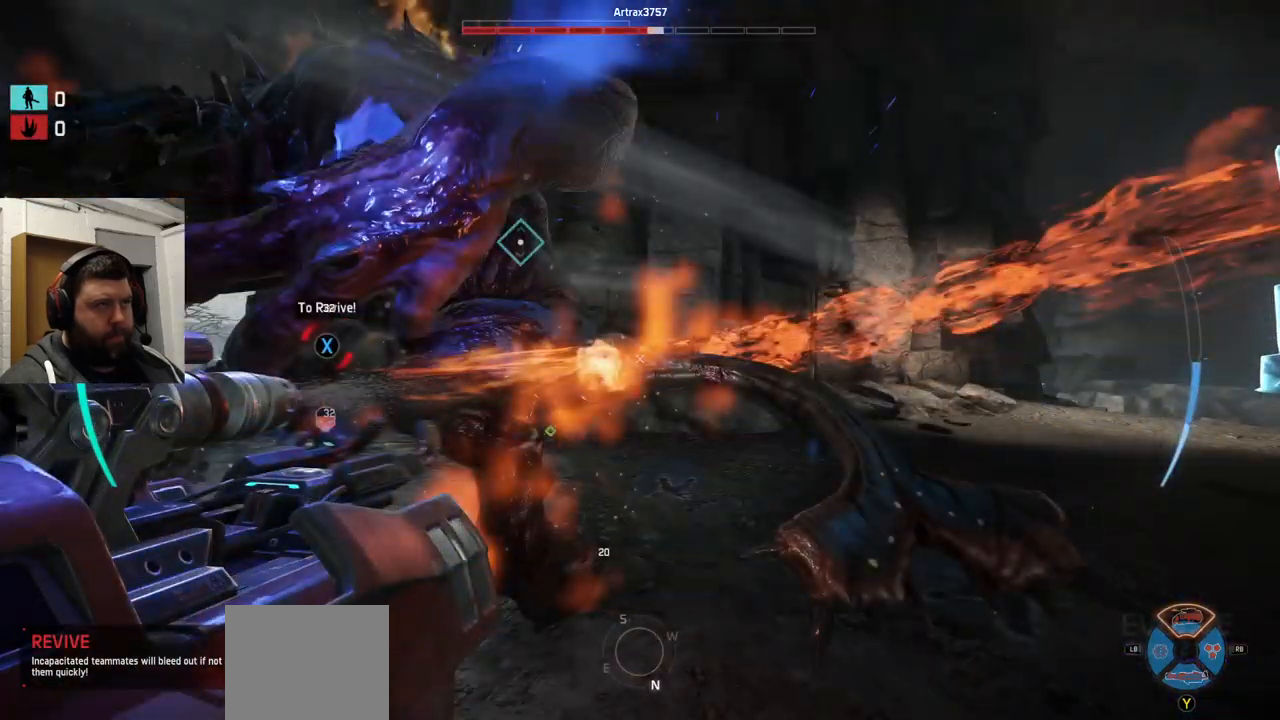
{"buttons": ["R2"], "left_stick": "up-right", "right_stick": "center", "events": [[167, "right_stick", "left"], [317, "right_stick", "center"]]}
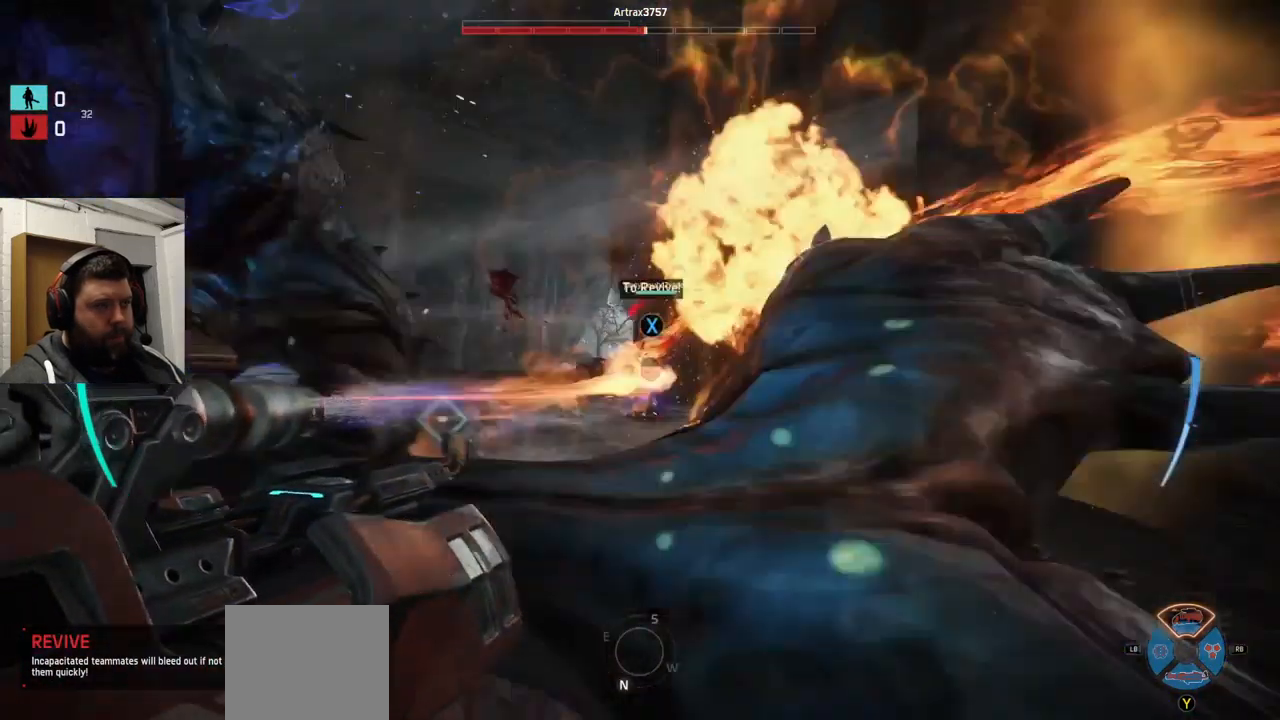
{"buttons": ["R2"], "left_stick": "down-right", "right_stick": "center", "events": [[117, "right_stick", "left"], [334, "left_stick", "down-right"], [401, "right_stick", "center"]]}